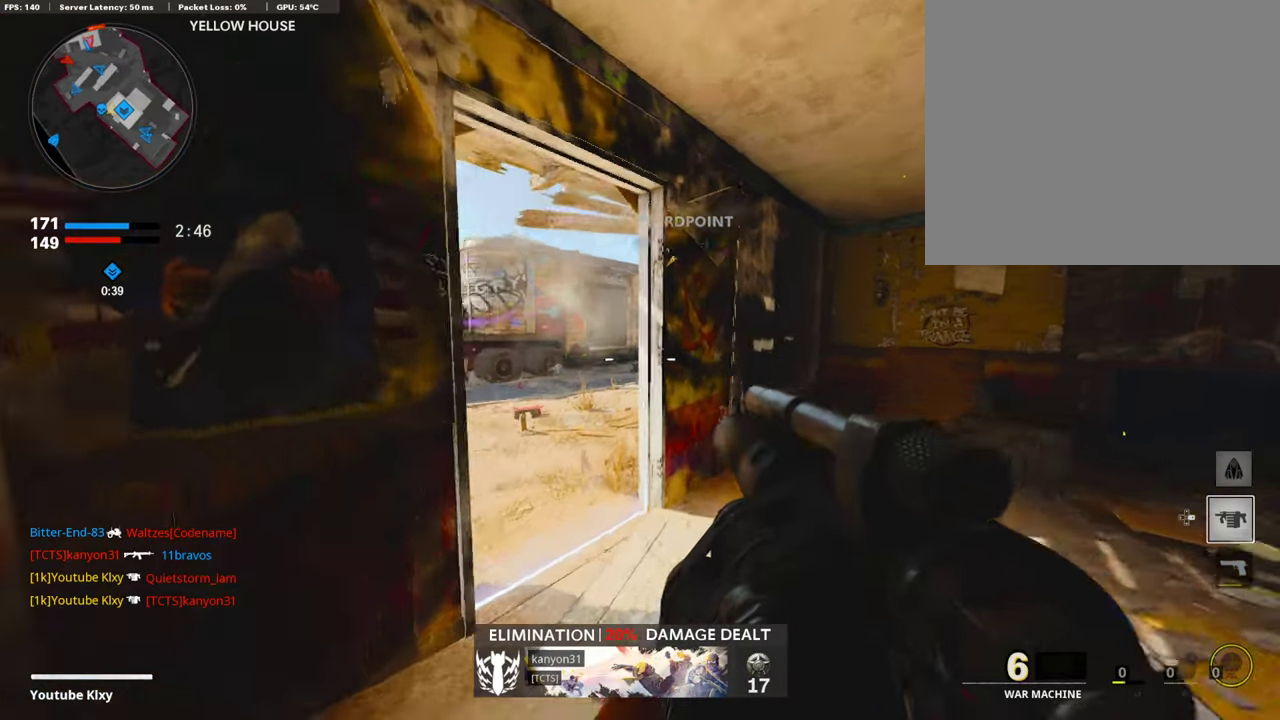
Gameplay with a controller (PlayStation layout); each line is a JSON object with the inputs held at the frame after it (dt_ms = milliseconds from this image to that frame). "events" lists button and stick changes between this image and that frame as [ms after this image, input, new state], when the widget could be followed in between.
{"dt_ms": 604, "buttons": [], "left_stick": "down-right", "right_stick": "center"}
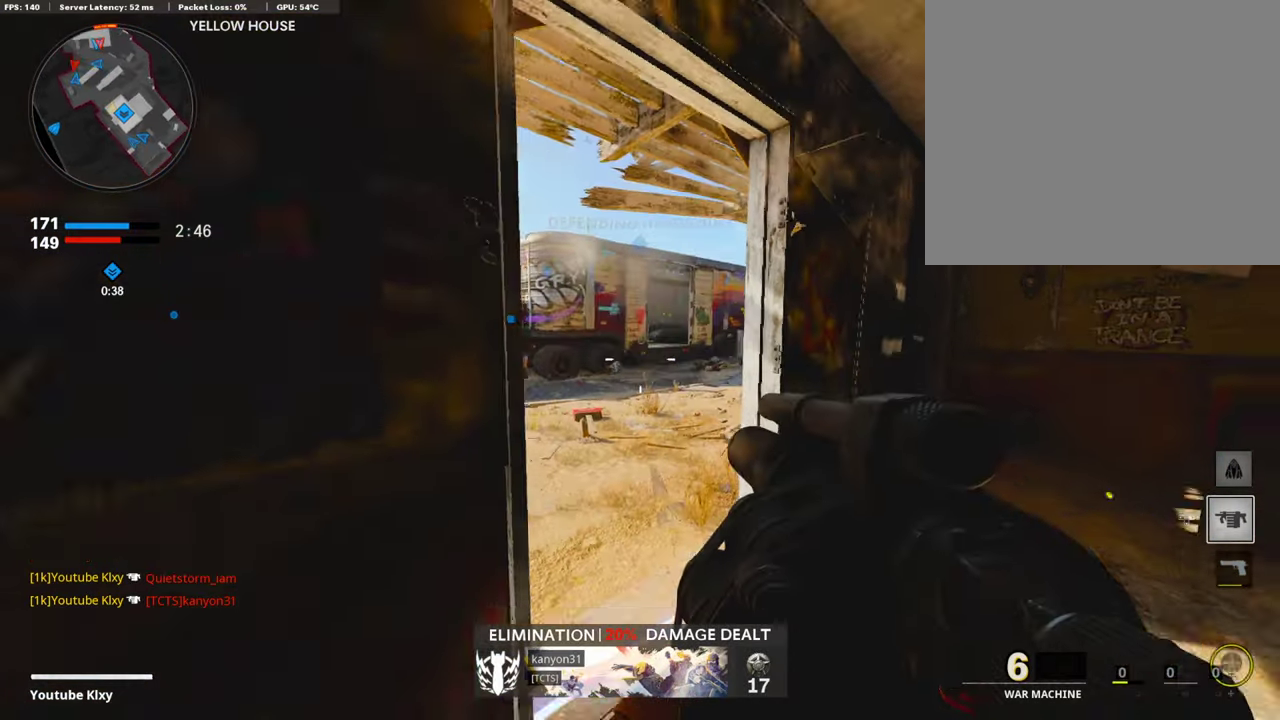
{"dt_ms": 302, "buttons": [], "left_stick": "right", "right_stick": "left", "events": [[302, "left_stick", "right"], [302, "right_stick", "left"]]}
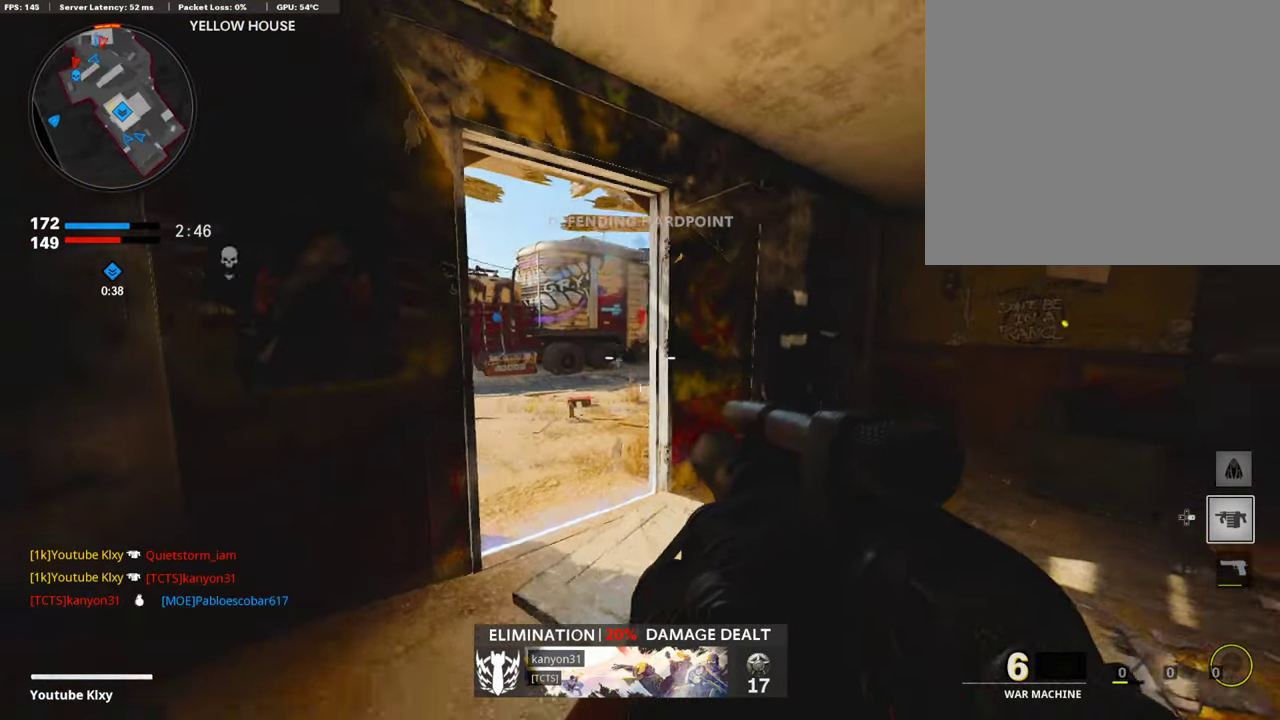
{"dt_ms": 689, "buttons": [], "left_stick": "right", "right_stick": "center", "events": [[51, "left_stick", "up-right"], [67, "right_stick", "center"], [168, "left_stick", "up"], [319, "left_stick", "down-left"], [470, "right_stick", "left"], [622, "right_stick", "center"], [672, "left_stick", "right"]]}
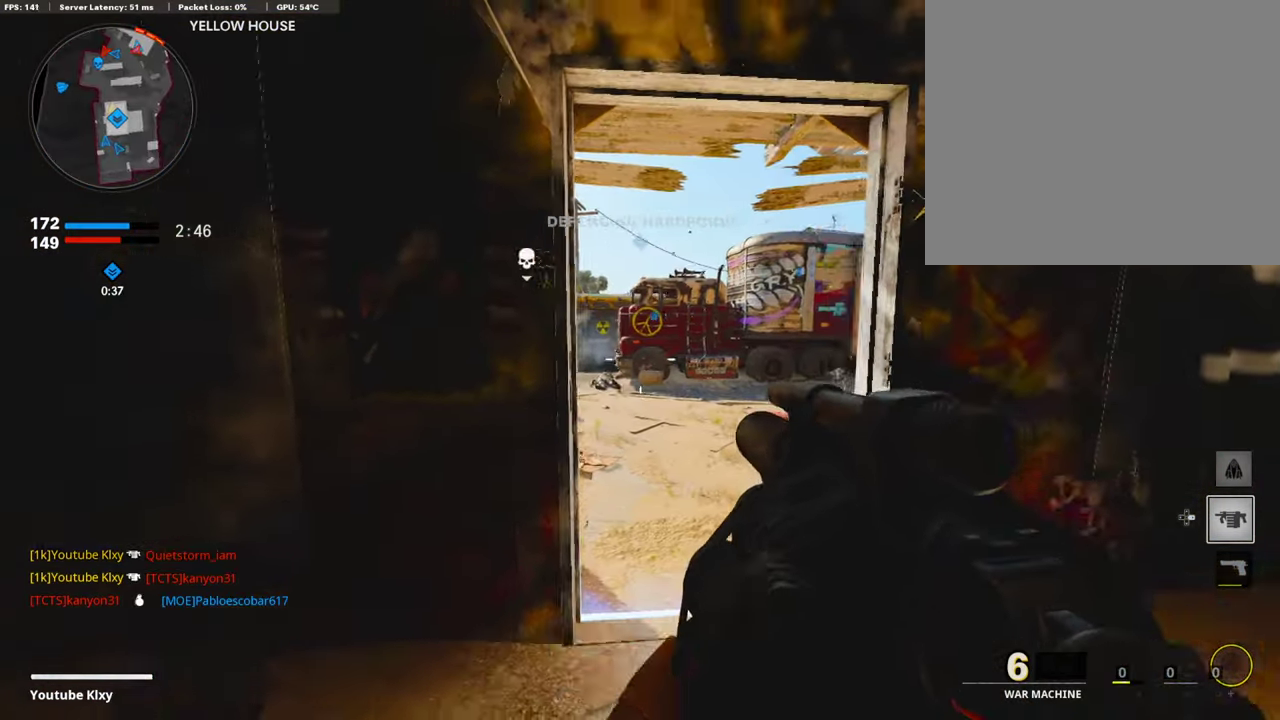
{"dt_ms": 302, "buttons": [], "left_stick": "right", "right_stick": "center", "events": [[50, "right_stick", "left"], [184, "right_stick", "center"]]}